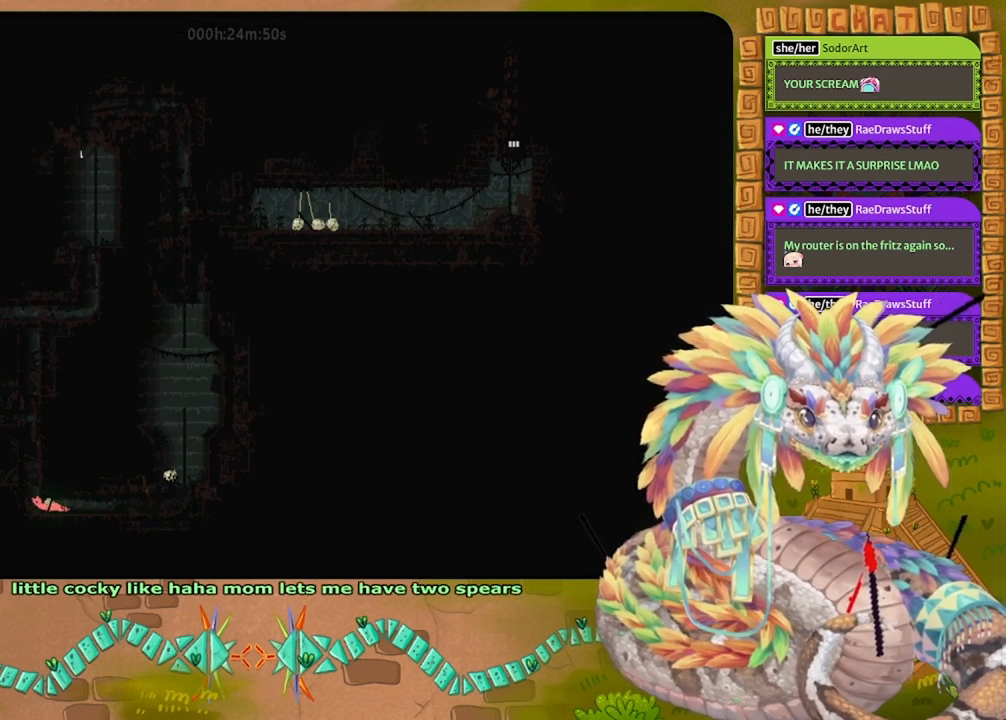
Gameplay with keyboard and mouse; each line is a JSON object with the keys held at the frame after it. "events" lists presses ("down") and releases ("up") of "down", "grab", "jump", "left", "right", "spin", "throw" and "up" between this image and that frame as [ms after this image, input, new state], when the widget could be followed in between. No other keys are recorded. Mouse buttons are not recorded. Key names are as the overlay labels them; some are game actions (e.g. jump) rather than physical keys. Not read: mouse_move.
{"keys": ["jump", "up"], "events": [[67, "left", "up"], [300, "jump", "down"], [400, "jump", "up"], [500, "jump", "down"]]}
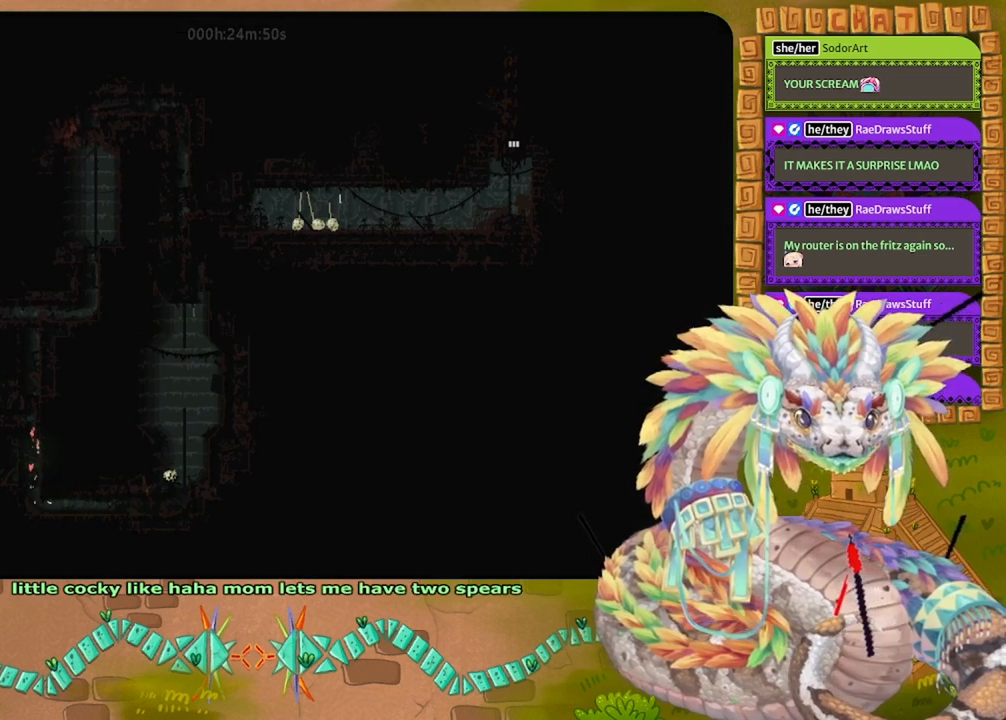
{"keys": ["up"], "events": [[100, "jump", "up"]]}
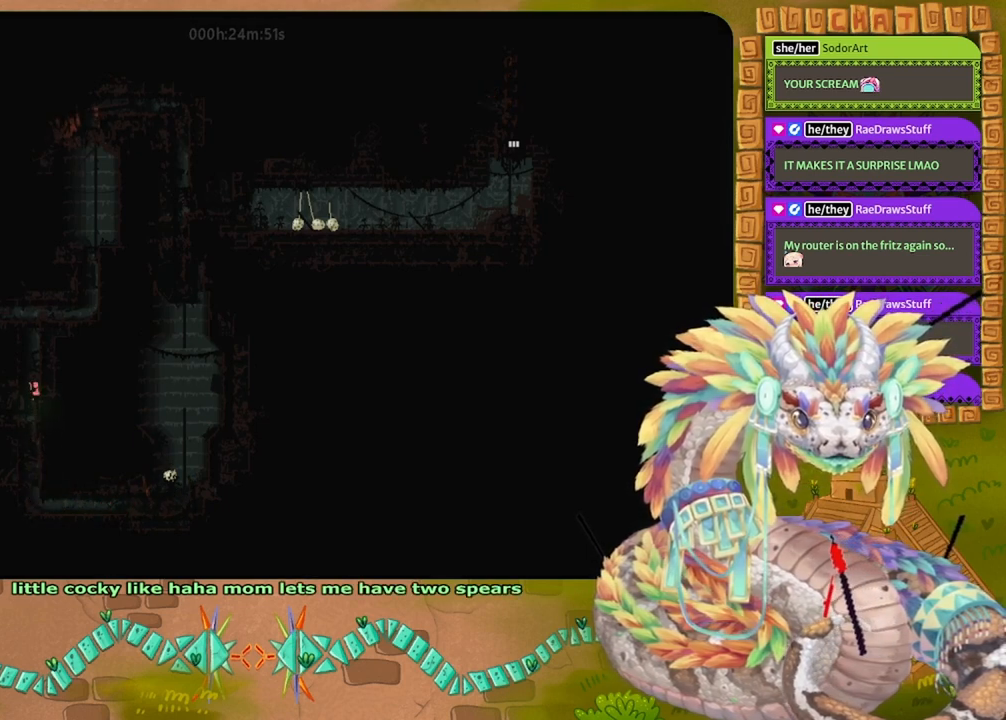
{"keys": ["up"], "events": []}
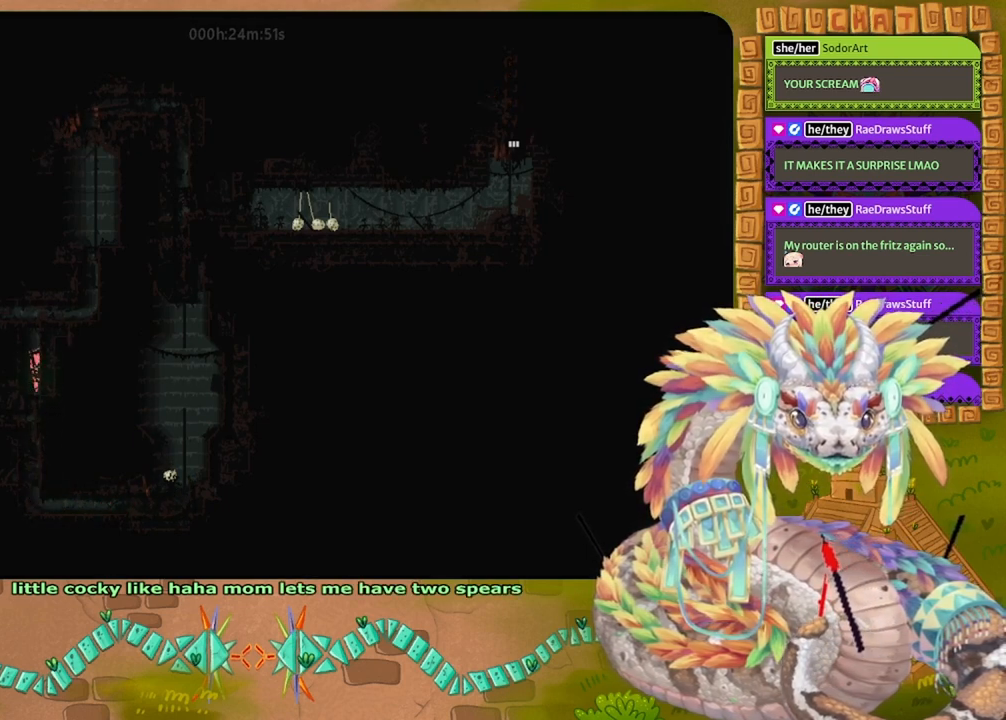
{"keys": ["left", "up"], "events": [[467, "left", "down"]]}
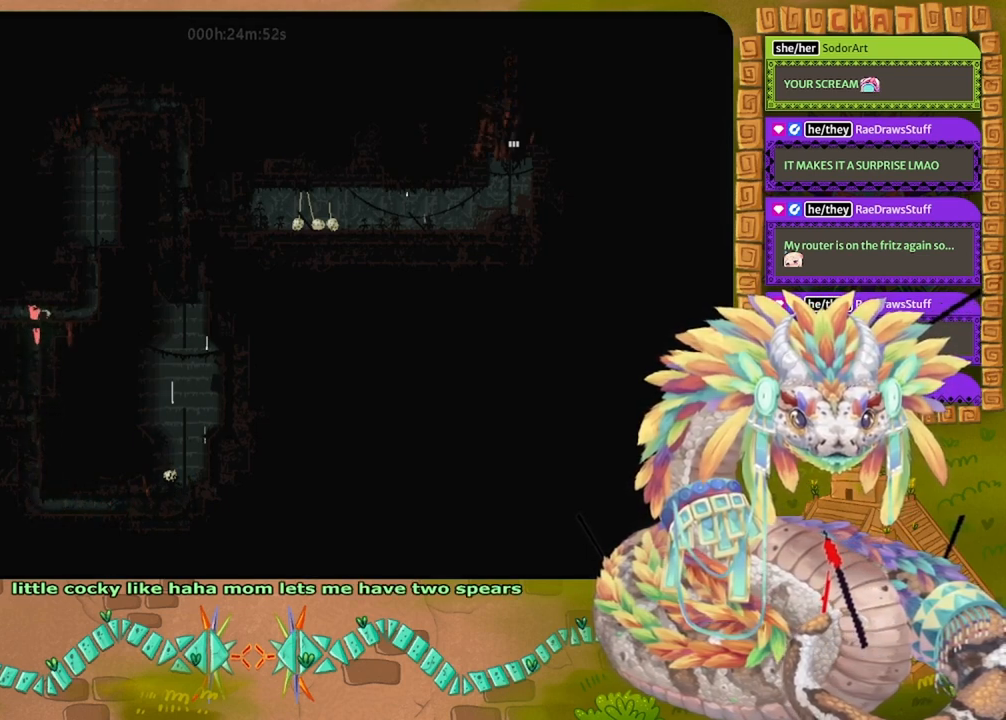
{"keys": ["left"], "events": [[133, "up", "up"]]}
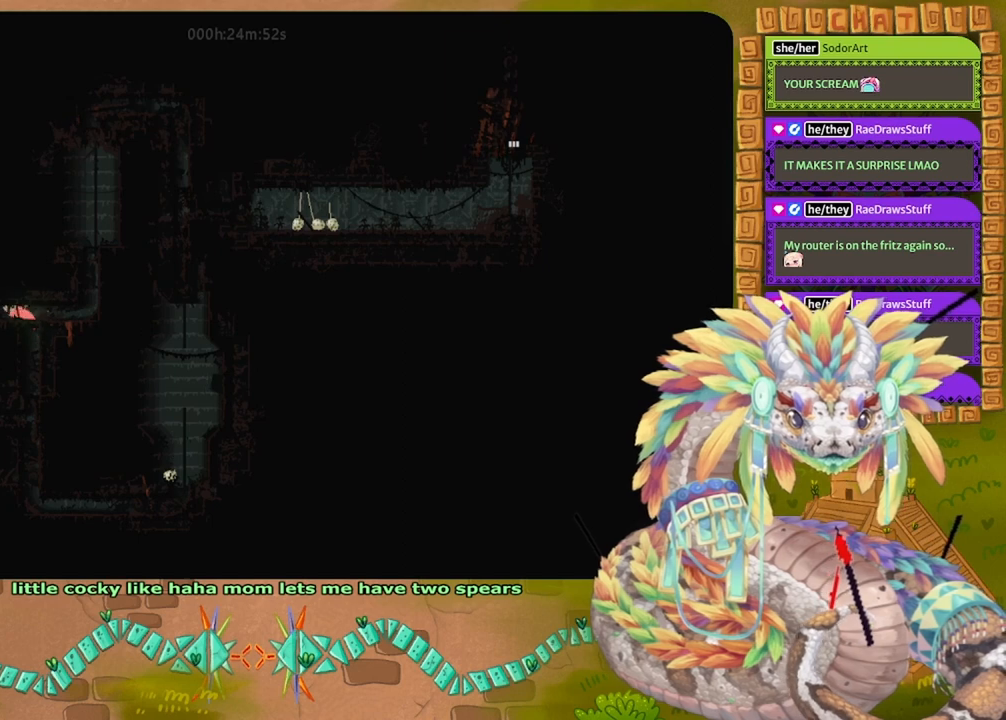
{"keys": ["left"], "events": []}
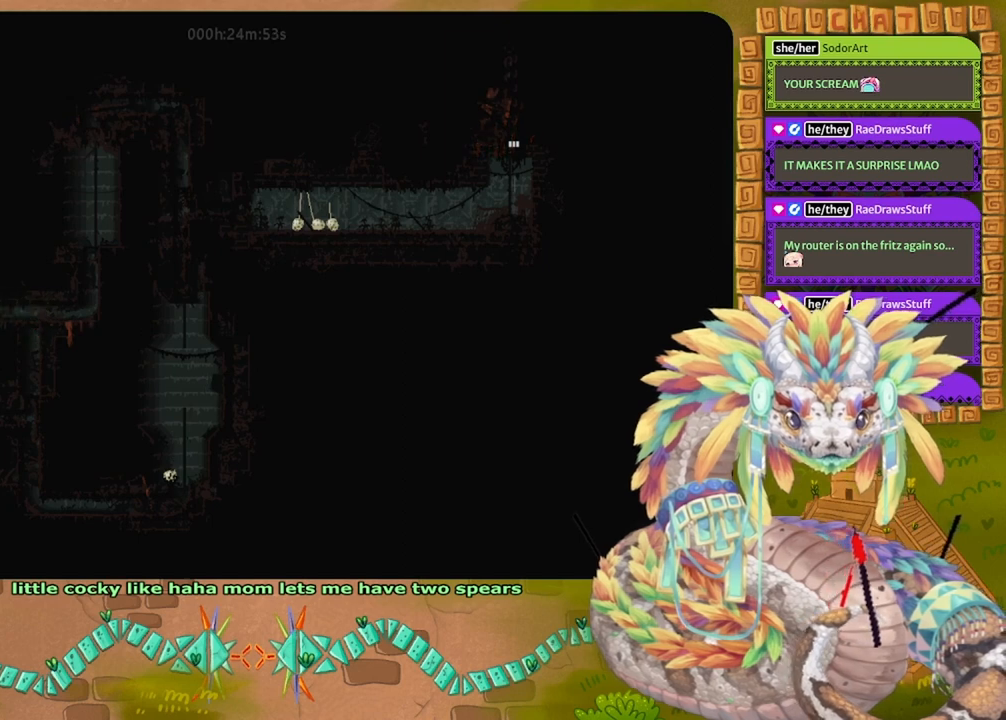
{"keys": ["jump", "up"], "events": [[67, "up", "down"], [167, "left", "up"], [267, "jump", "down"], [400, "jump", "up"], [467, "jump", "down"]]}
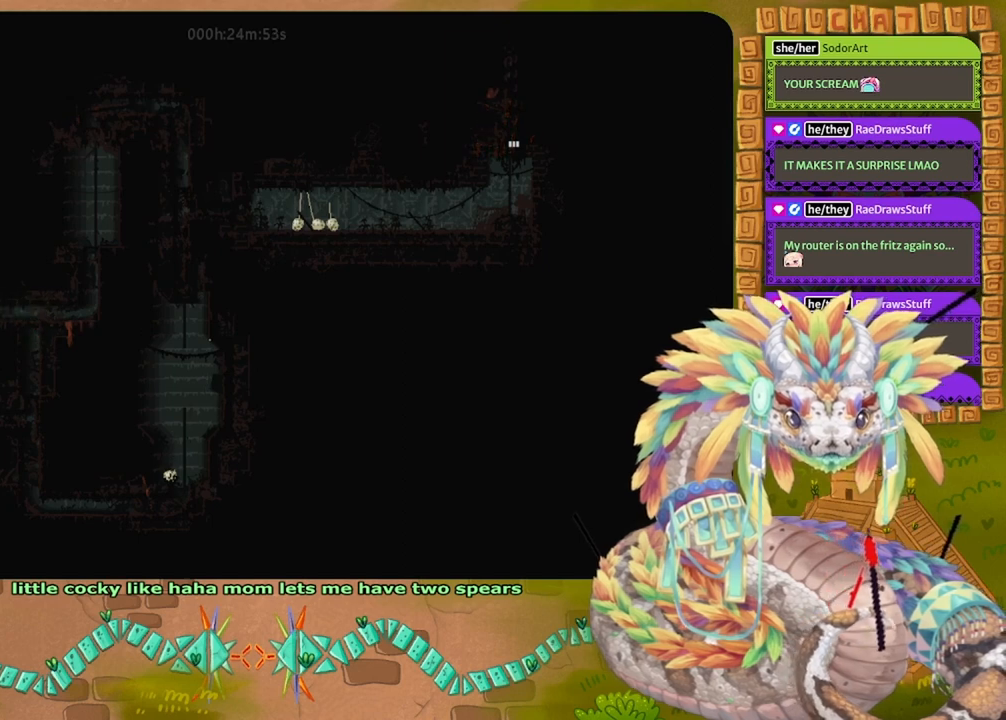
{"keys": ["up"], "events": [[167, "jump", "up"]]}
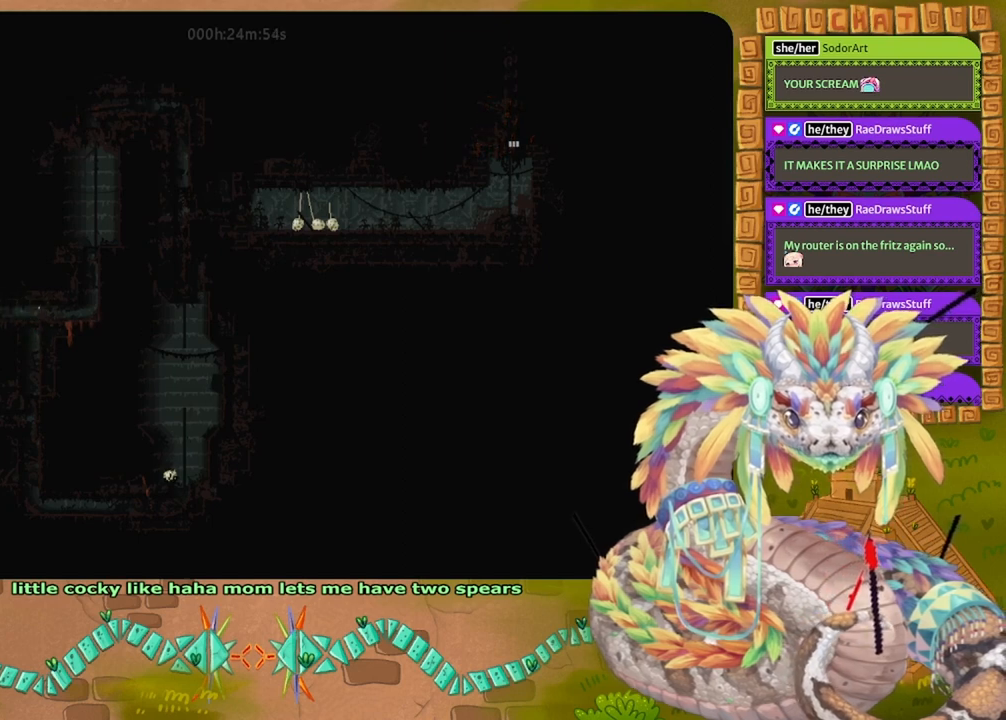
{"keys": ["up"], "events": []}
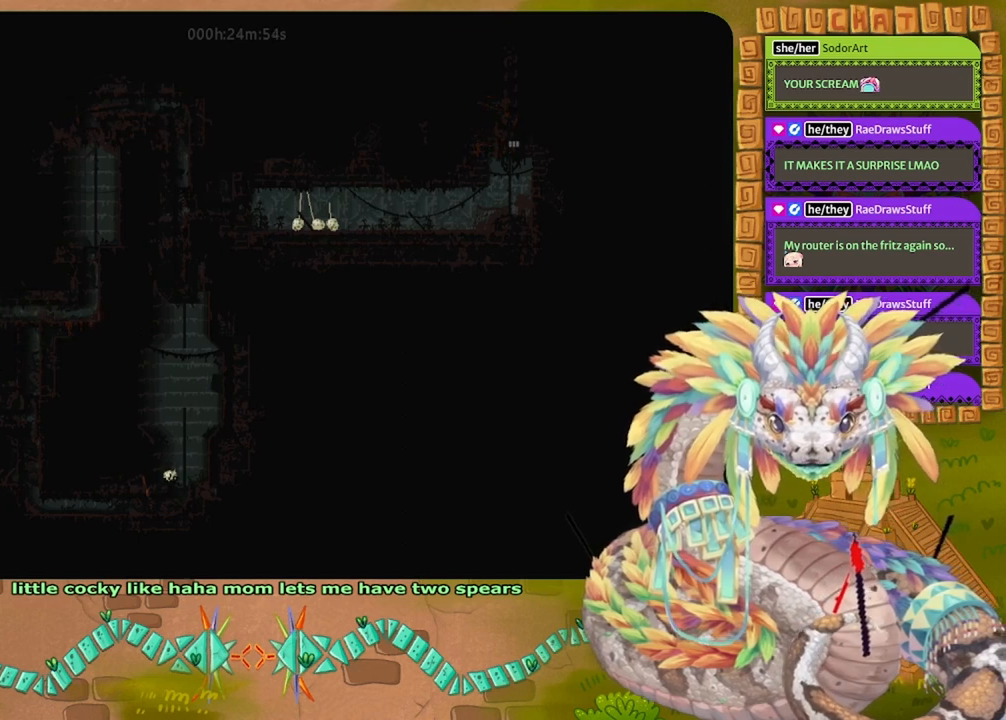
{"keys": ["up"], "events": []}
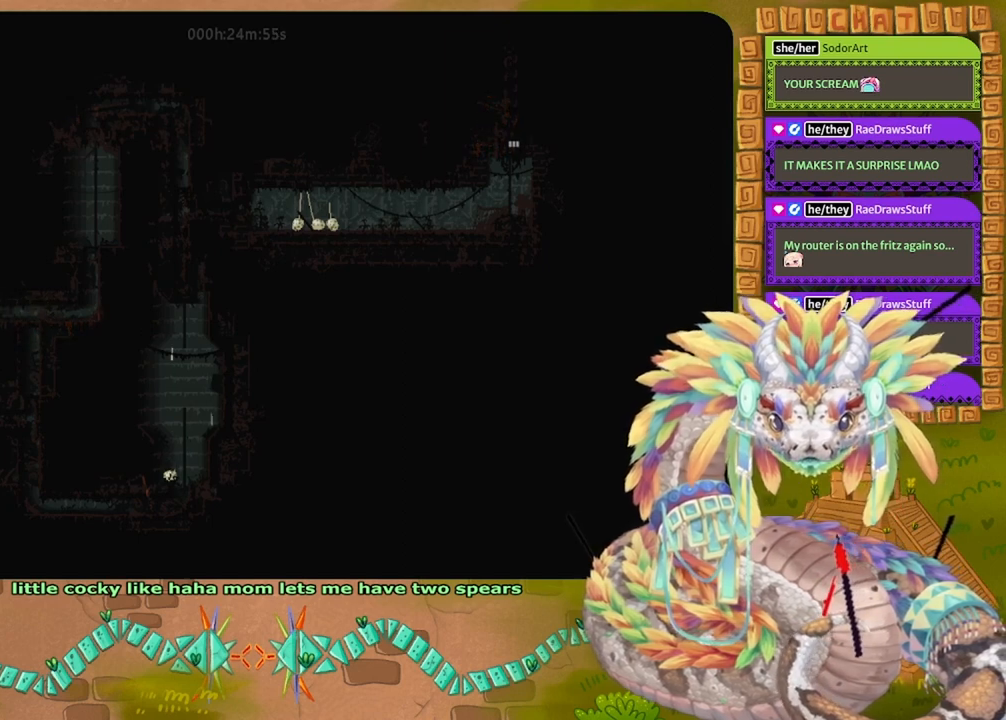
{"keys": ["up"], "events": []}
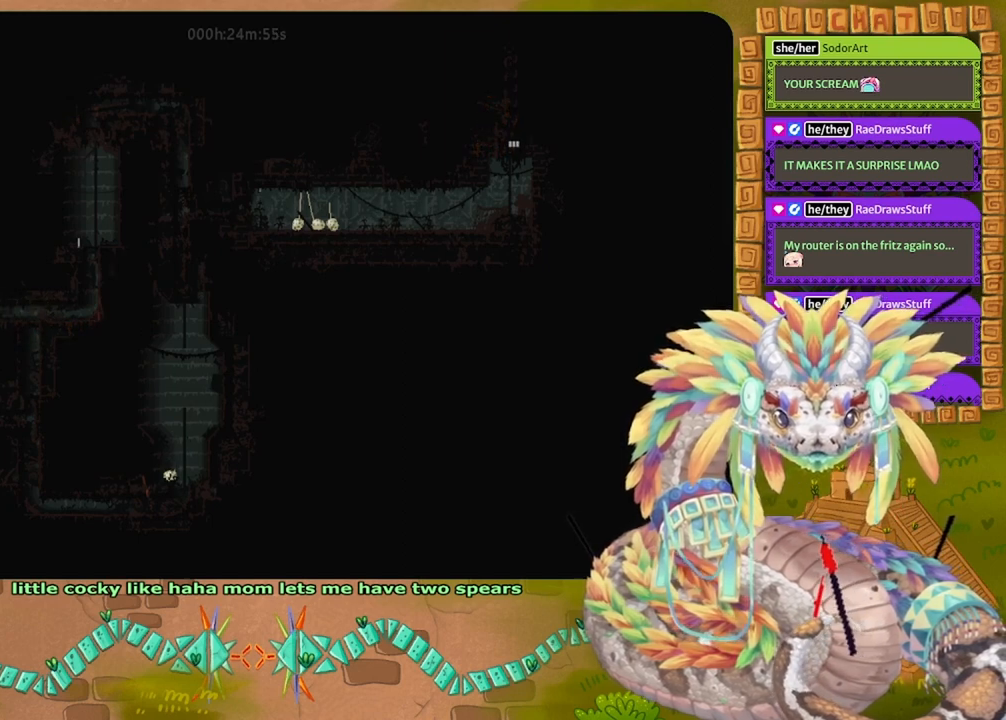
{"keys": ["up"], "events": []}
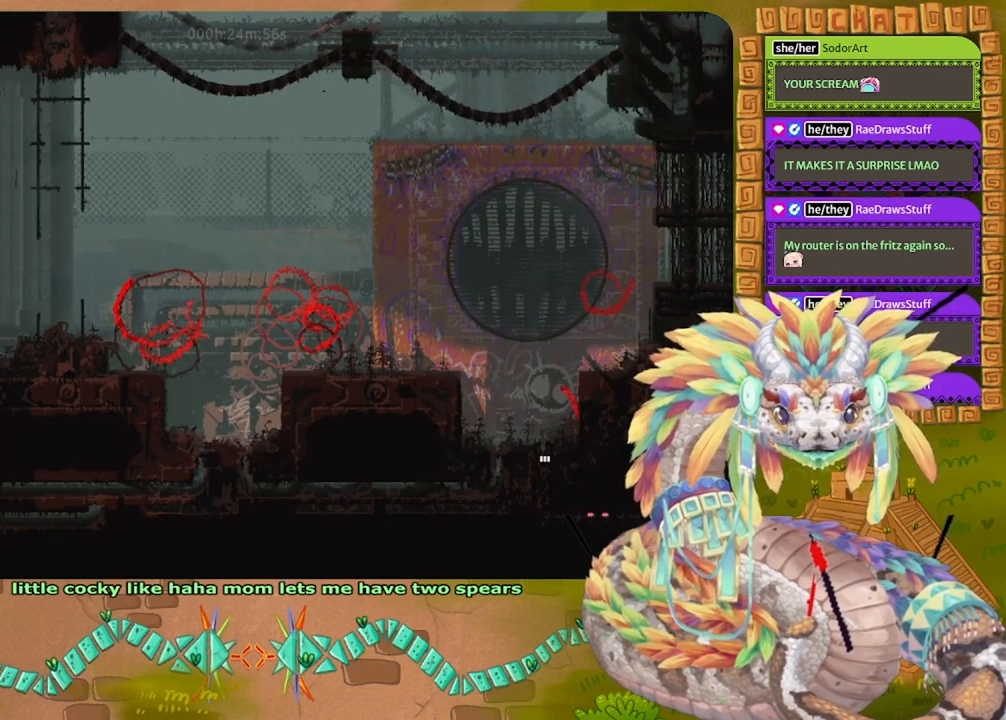
{"keys": ["jump", "up"], "events": [[500, "jump", "down"]]}
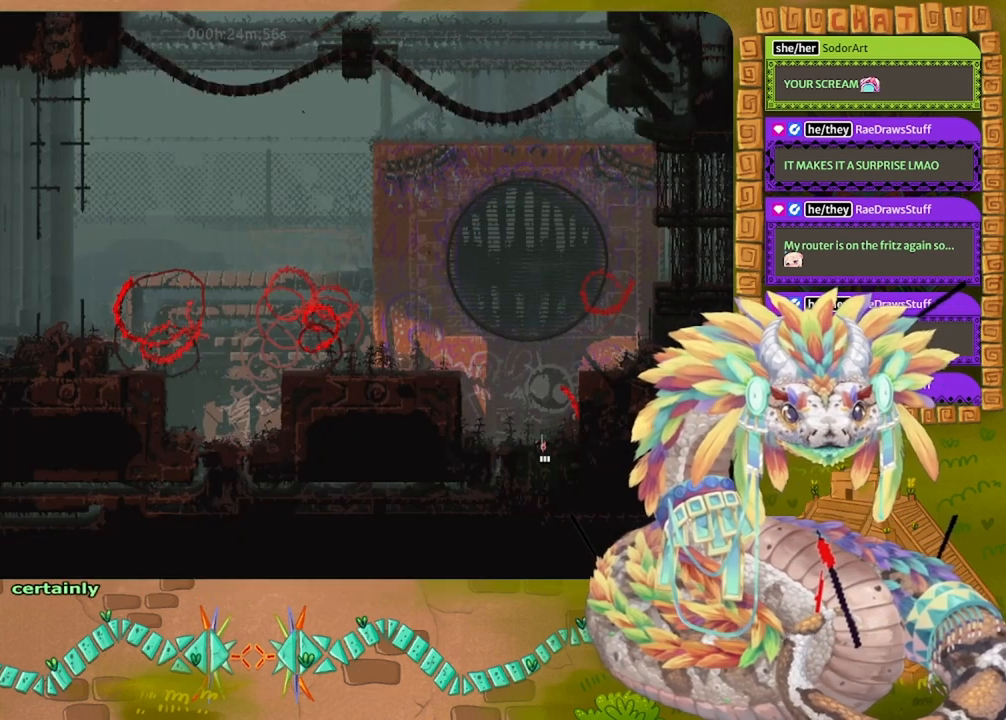
{"keys": ["right"], "events": [[67, "jump", "up"], [133, "left", "down"], [167, "jump", "down"], [233, "jump", "up"], [233, "up", "up"], [300, "left", "up"], [467, "right", "down"]]}
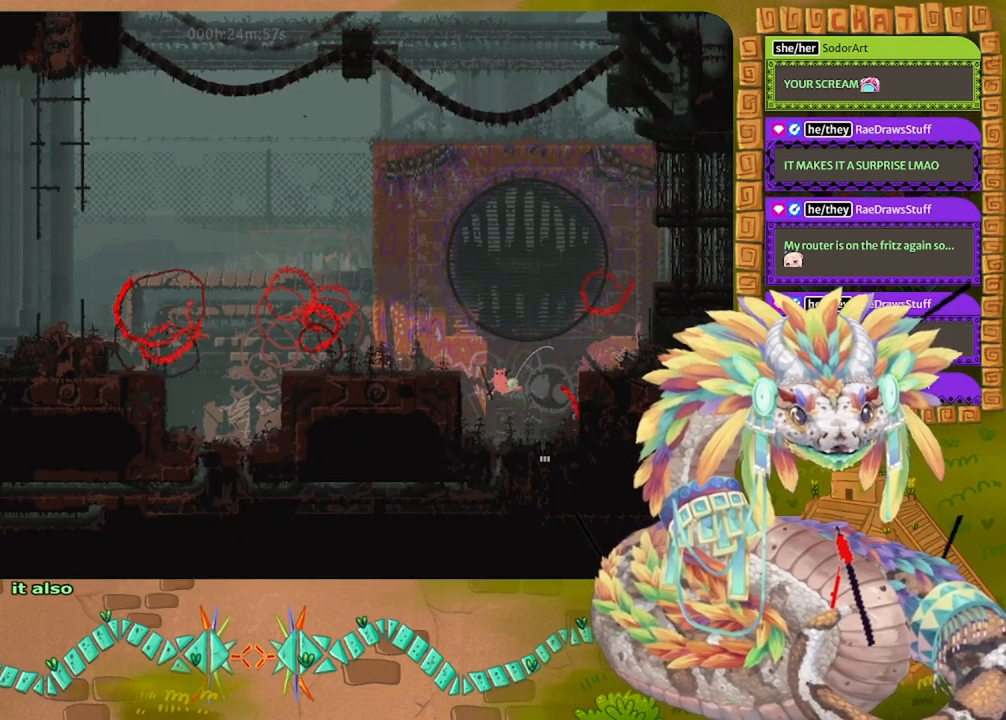
{"keys": ["left"], "events": [[167, "right", "up"], [467, "left", "down"]]}
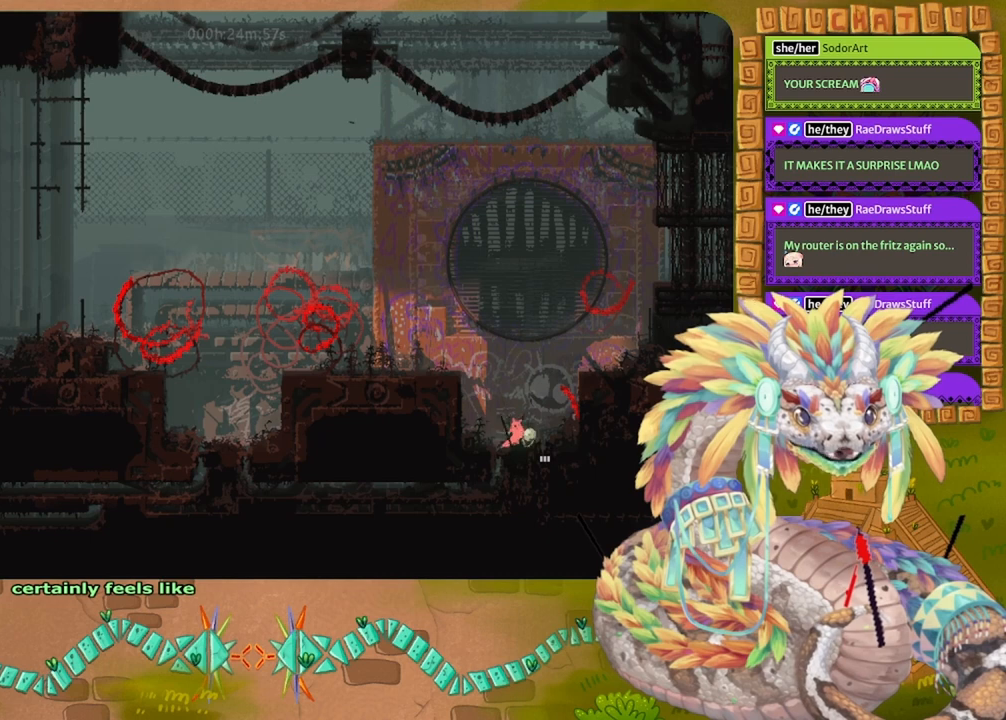
{"keys": ["jump", "left"], "events": [[67, "jump", "down"], [433, "jump", "up"], [500, "jump", "down"]]}
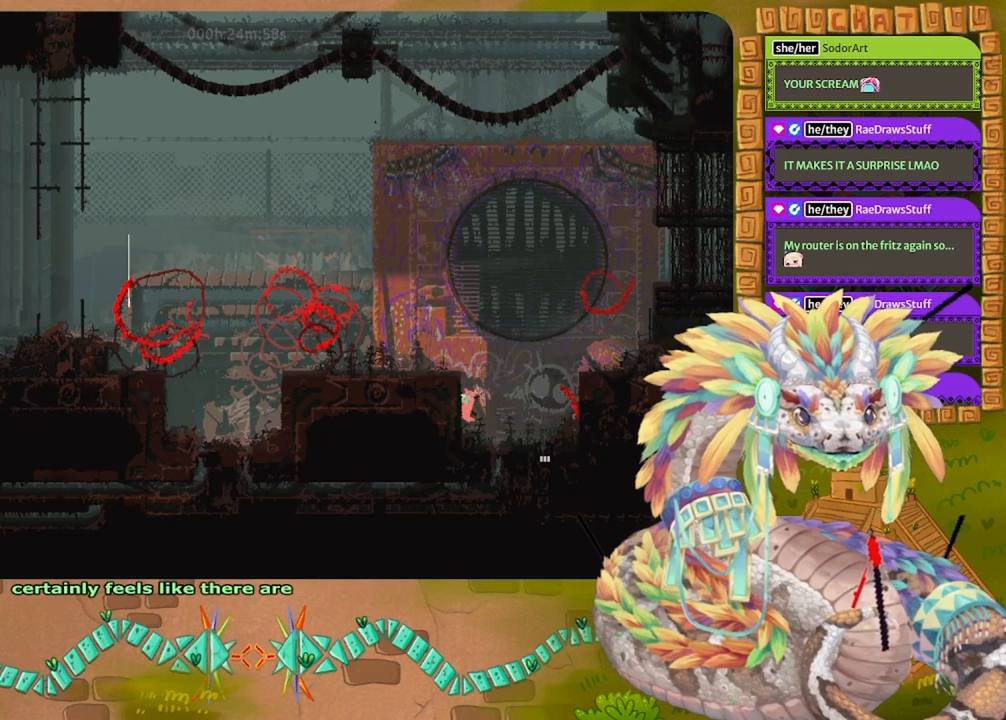
{"keys": [], "events": [[433, "left", "up"], [467, "jump", "up"]]}
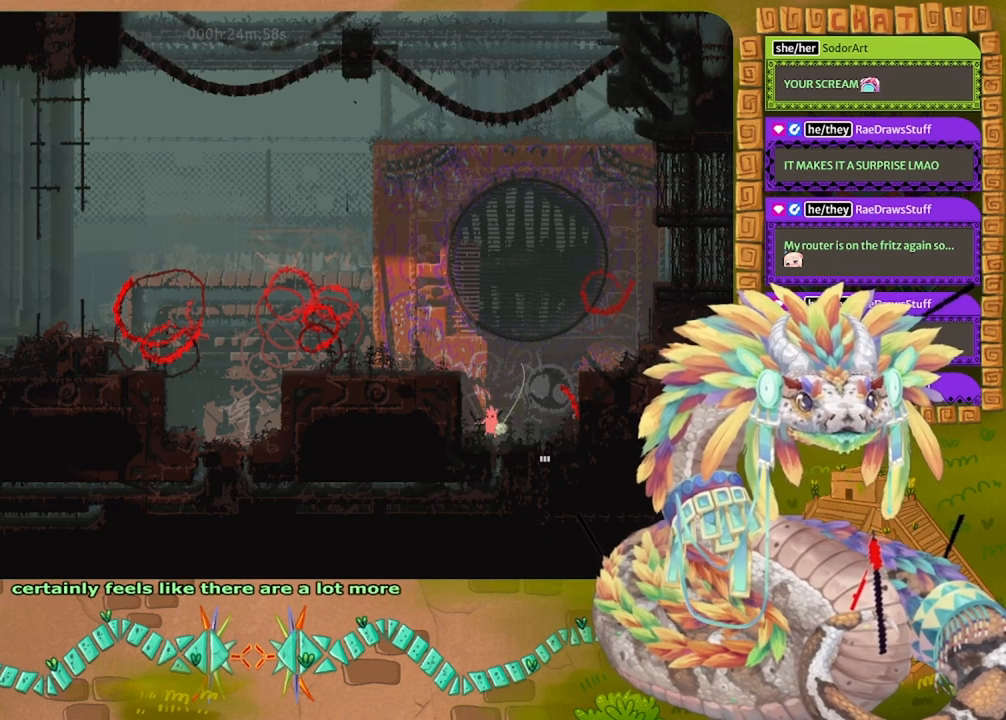
{"keys": ["jump"], "events": [[133, "right", "down"], [267, "jump", "down"], [500, "right", "up"]]}
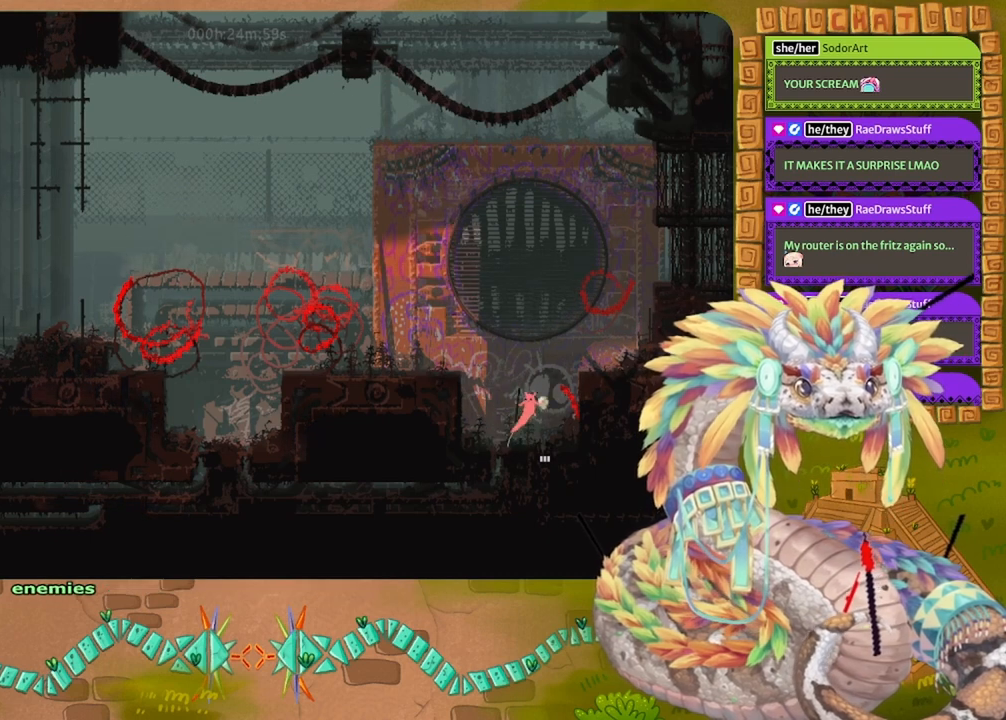
{"keys": ["down"], "events": [[33, "jump", "up"], [33, "left", "down"], [400, "down", "down"], [500, "left", "up"]]}
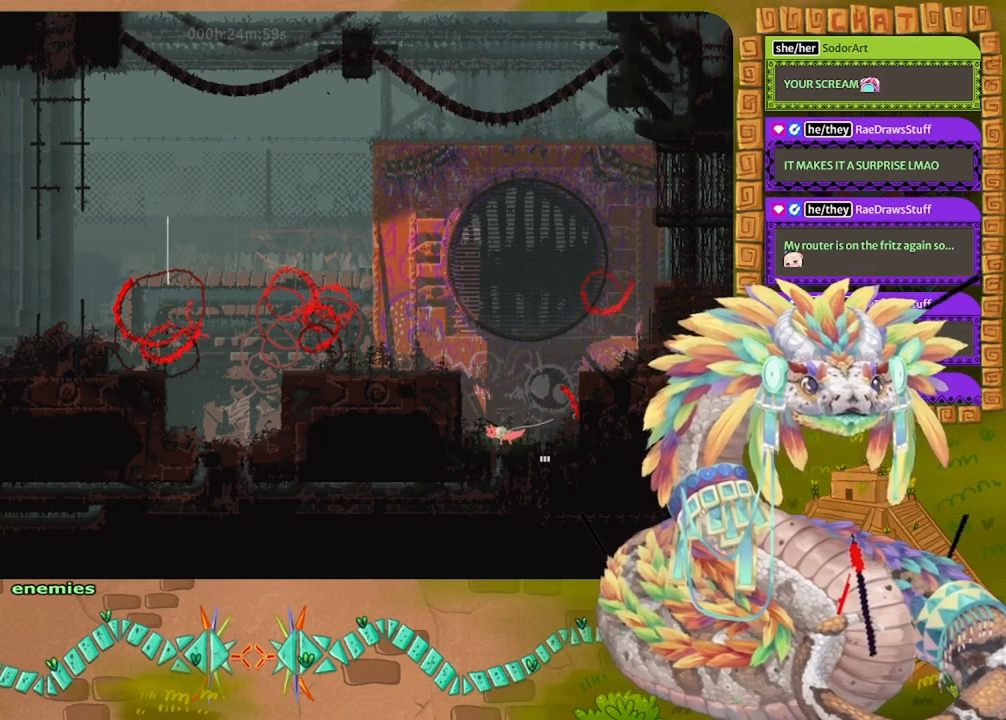
{"keys": ["down"], "events": []}
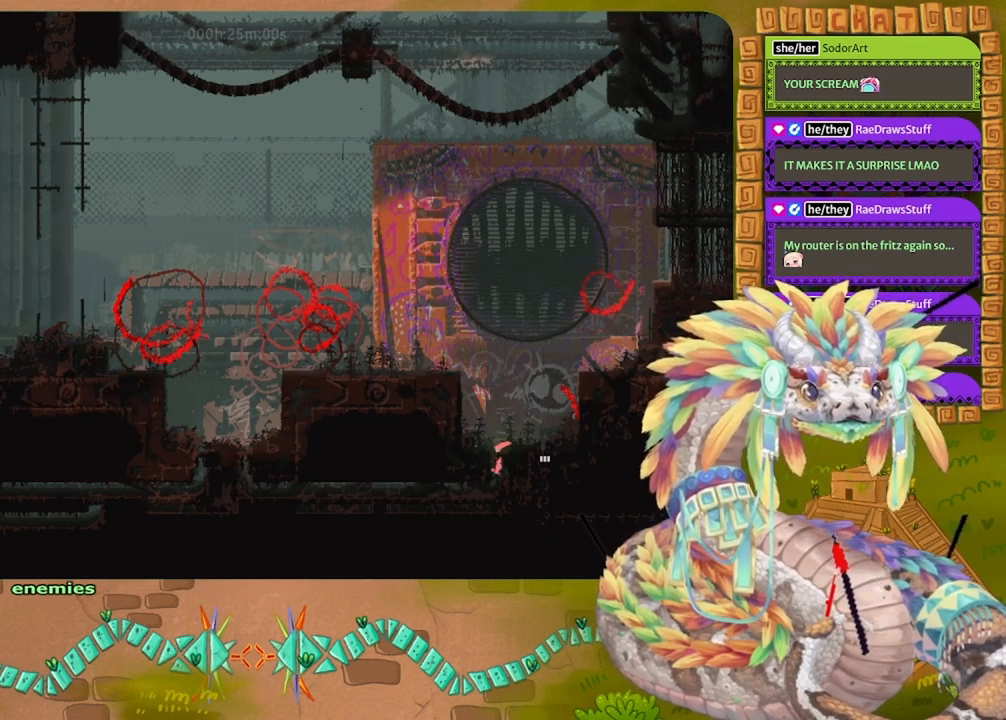
{"keys": ["left"], "events": [[167, "left", "down"], [267, "down", "up"], [367, "jump", "down"], [467, "jump", "up"]]}
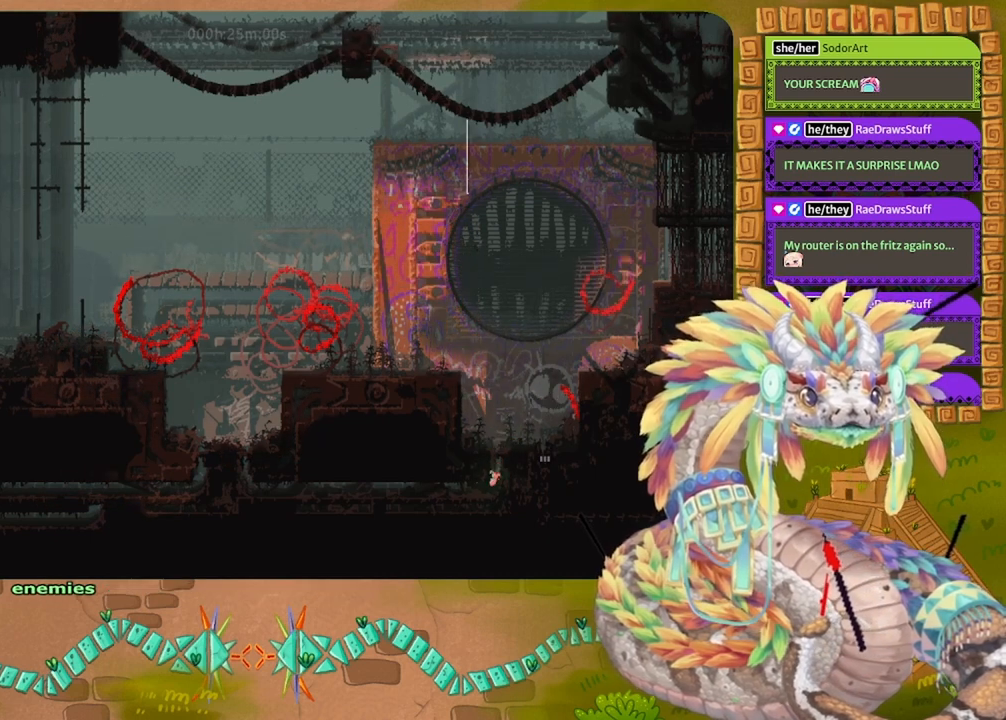
{"keys": ["left"], "events": [[33, "jump", "down"], [167, "jump", "up"], [233, "jump", "down"], [367, "jump", "up"]]}
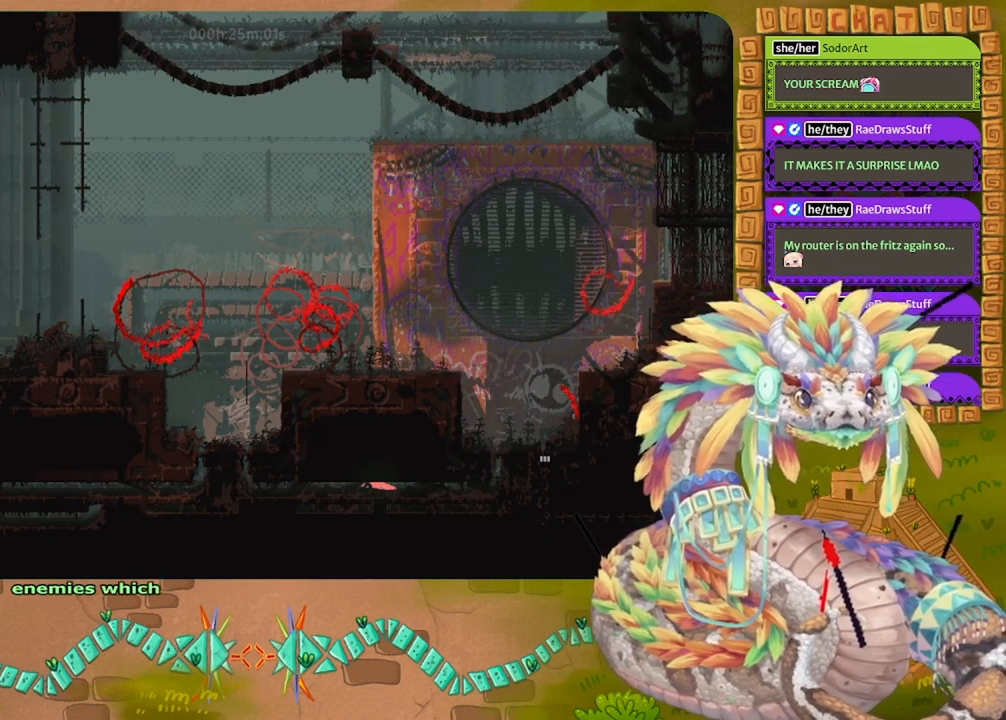
{"keys": ["left"], "events": []}
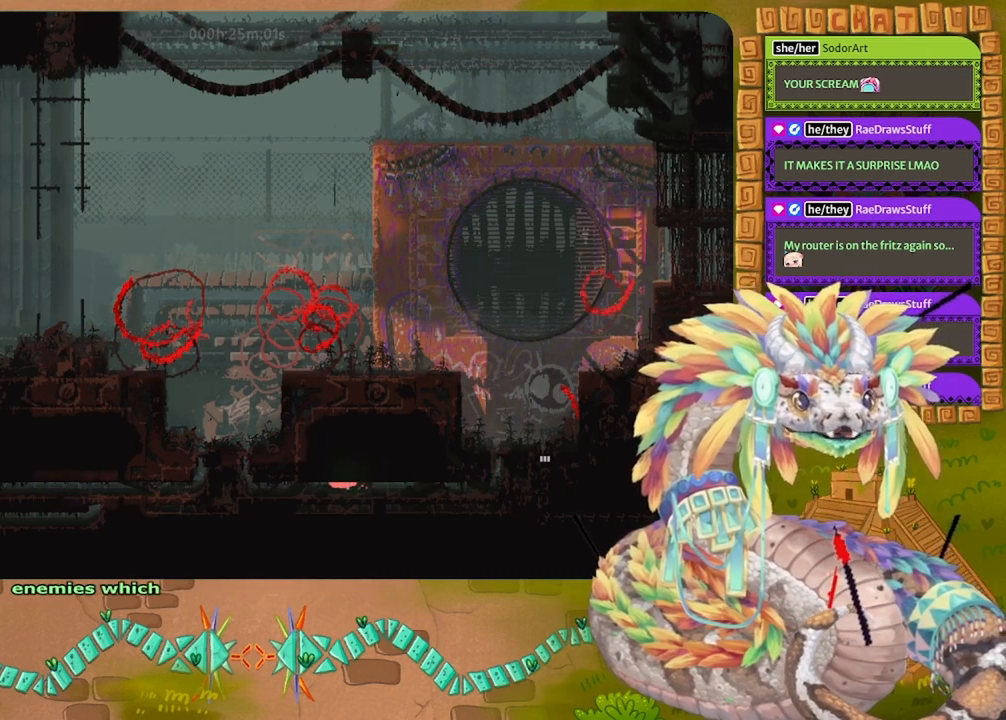
{"keys": ["left"], "events": []}
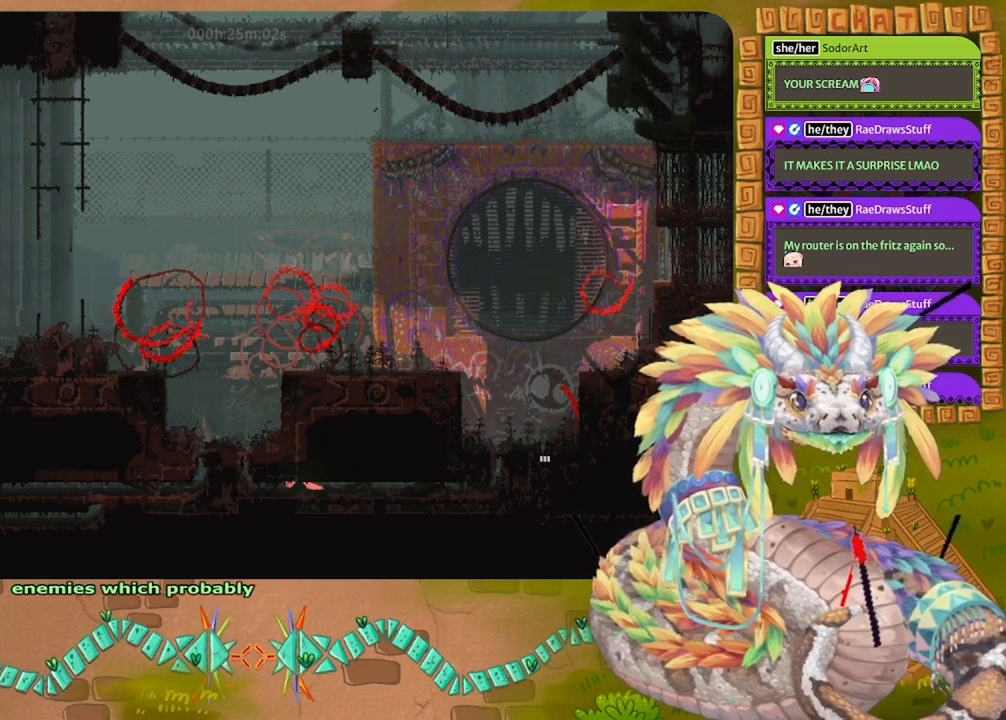
{"keys": ["left"], "events": []}
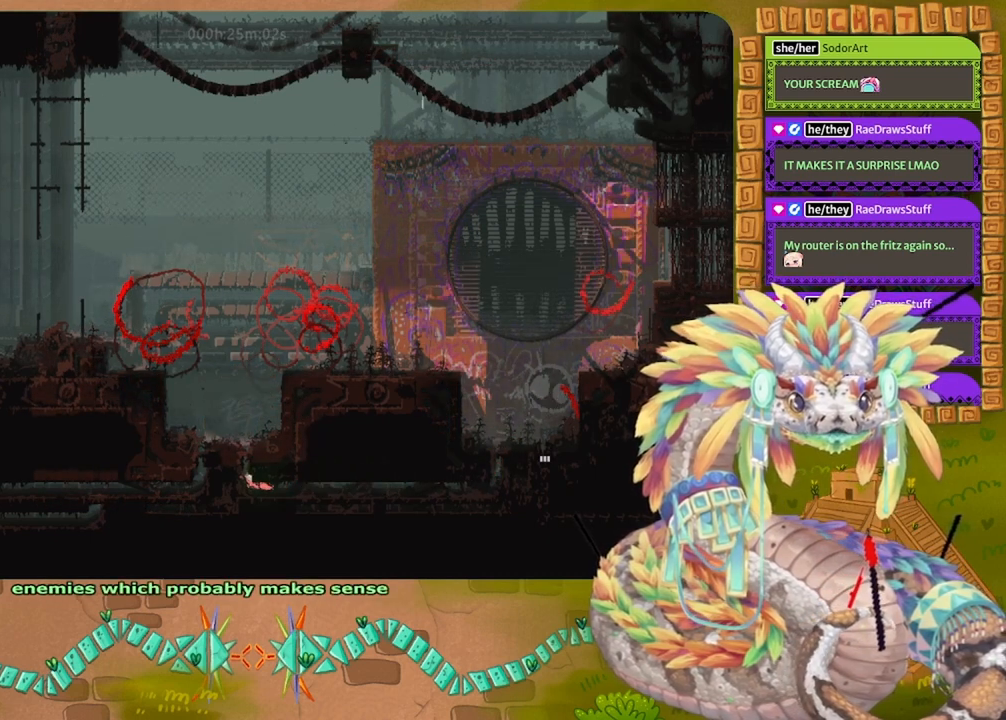
{"keys": ["up"], "events": [[167, "up", "down"], [267, "left", "up"]]}
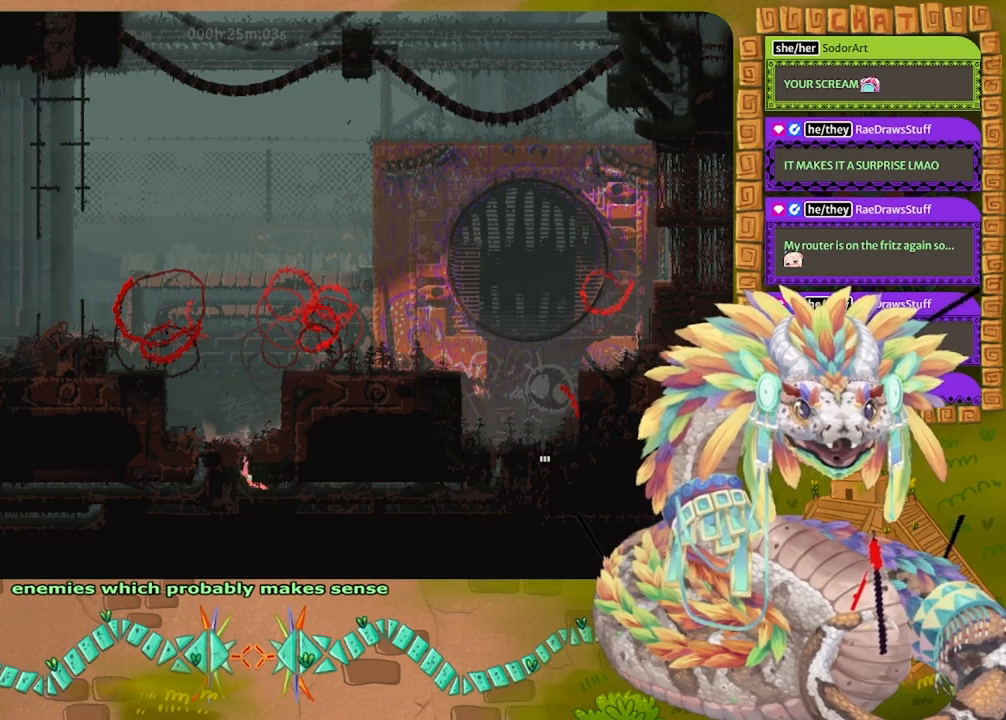
{"keys": ["left", "up"], "events": [[433, "left", "down"]]}
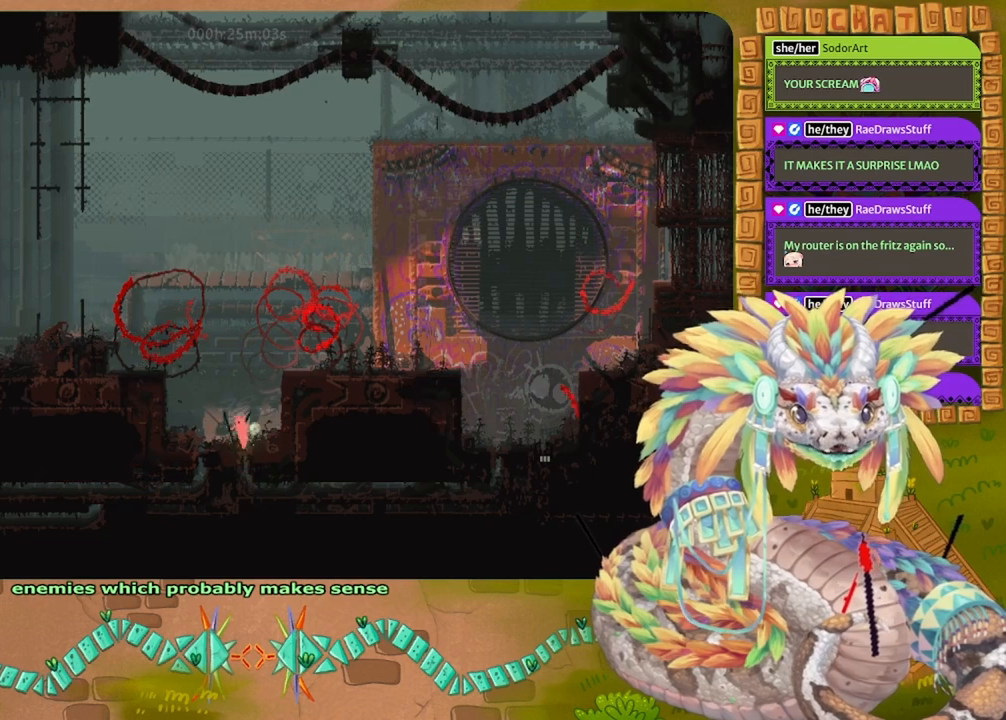
{"keys": ["jump", "left"], "events": [[133, "up", "up"], [233, "jump", "down"]]}
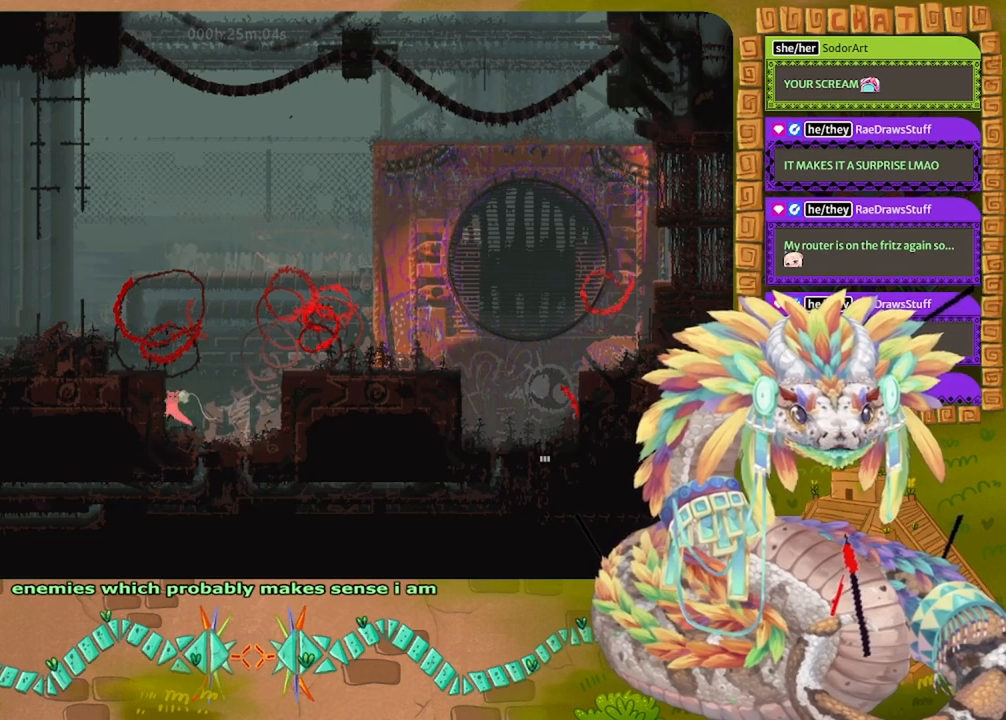
{"keys": ["jump", "left"], "events": [[133, "jump", "up"], [200, "jump", "down"]]}
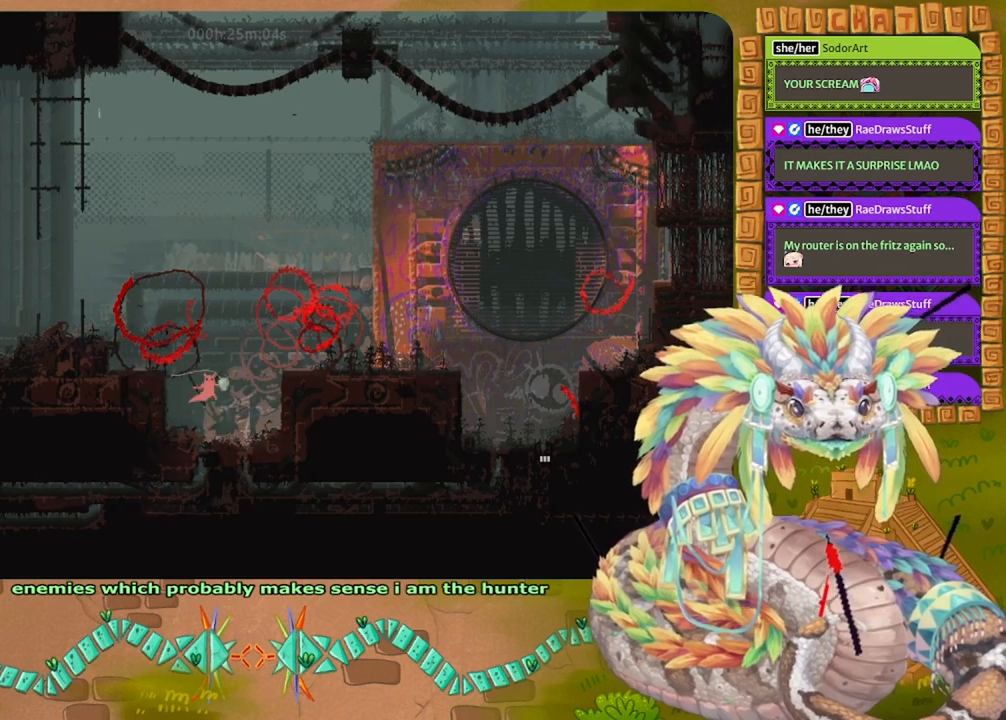
{"keys": ["jump", "left"], "events": [[167, "jump", "up"], [367, "jump", "down"]]}
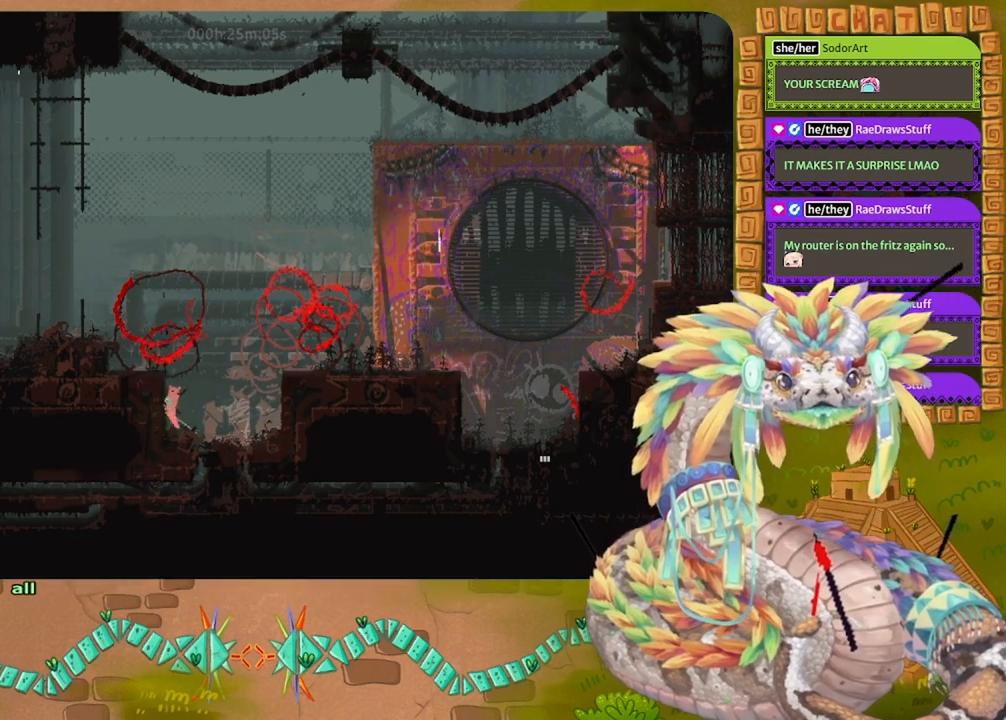
{"keys": ["jump", "left"], "events": [[267, "jump", "up"], [333, "jump", "down"]]}